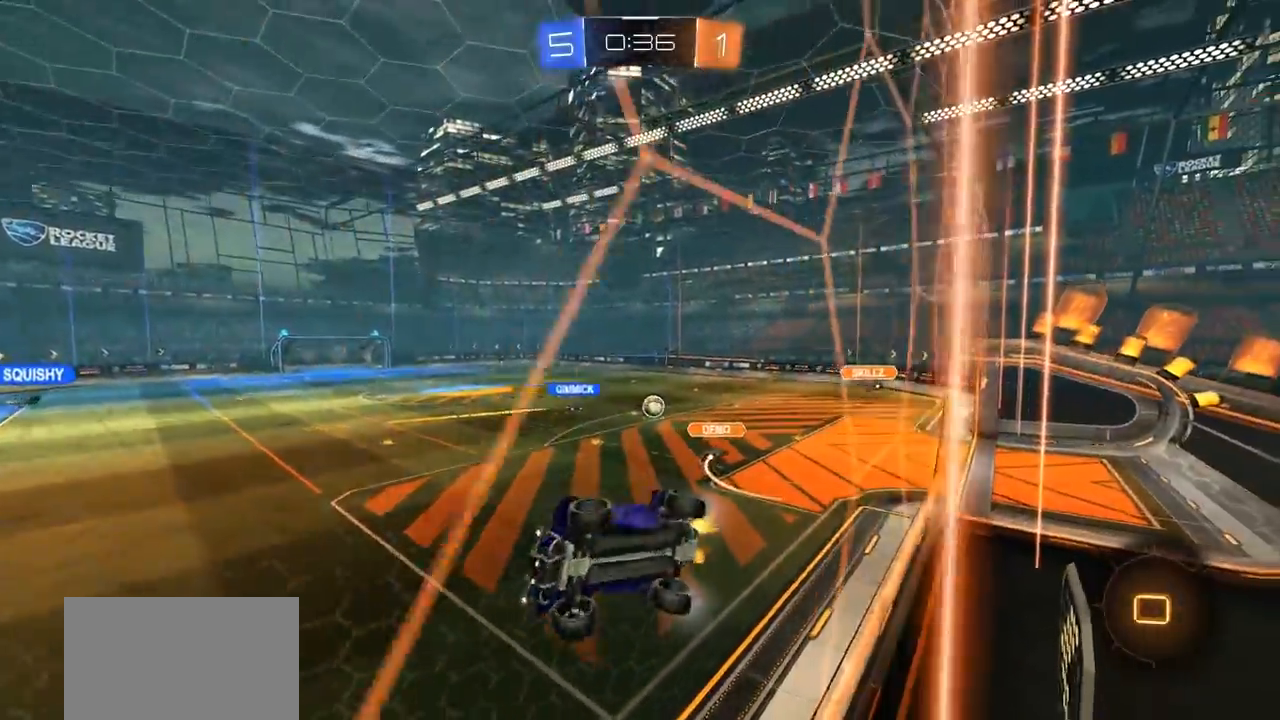
Gameplay with a controller (PlayStation layout); each line is a JSON object with the inputs held at the frame after it. "events" lists button and stick changes between this image and that frame as [ms after this image, input, new state], when the widget could be followed in between.
{"buttons": ["R2"], "left_stick": "center", "right_stick": "center", "events": [[467, "left_stick", "center"]]}
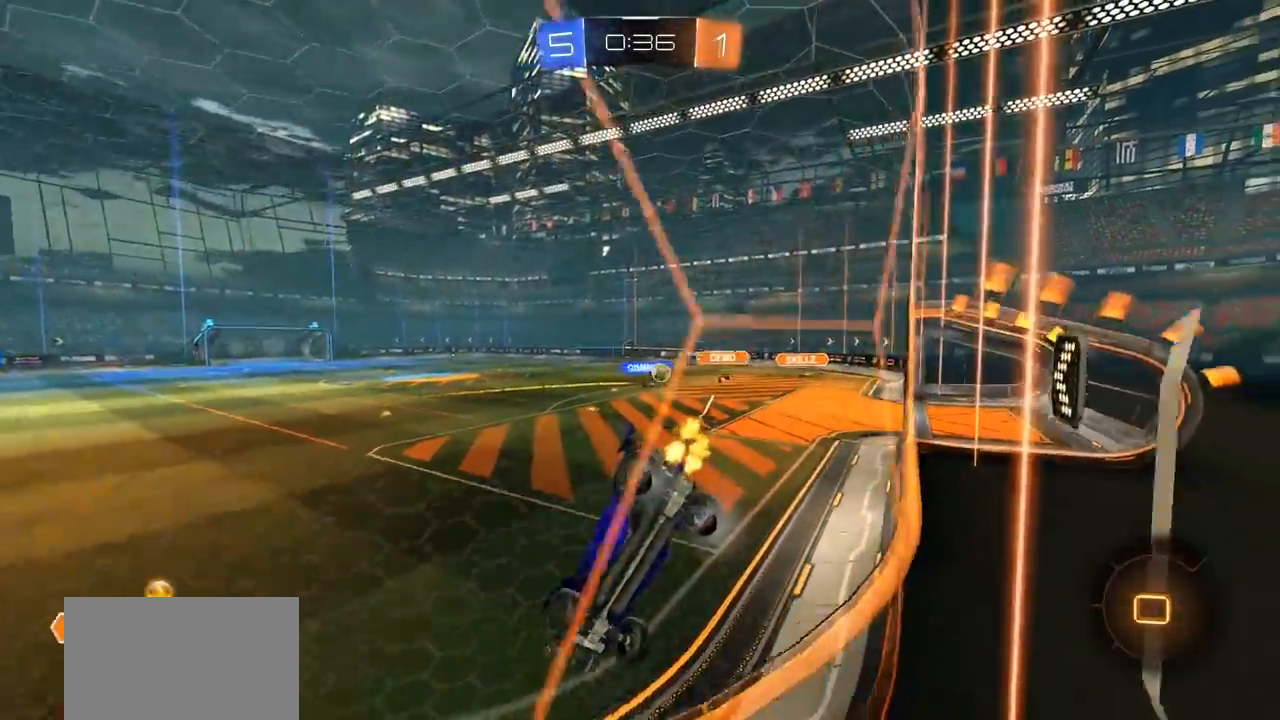
{"buttons": ["R2"], "left_stick": "left", "right_stick": "center", "events": [[400, "left_stick", "left"]]}
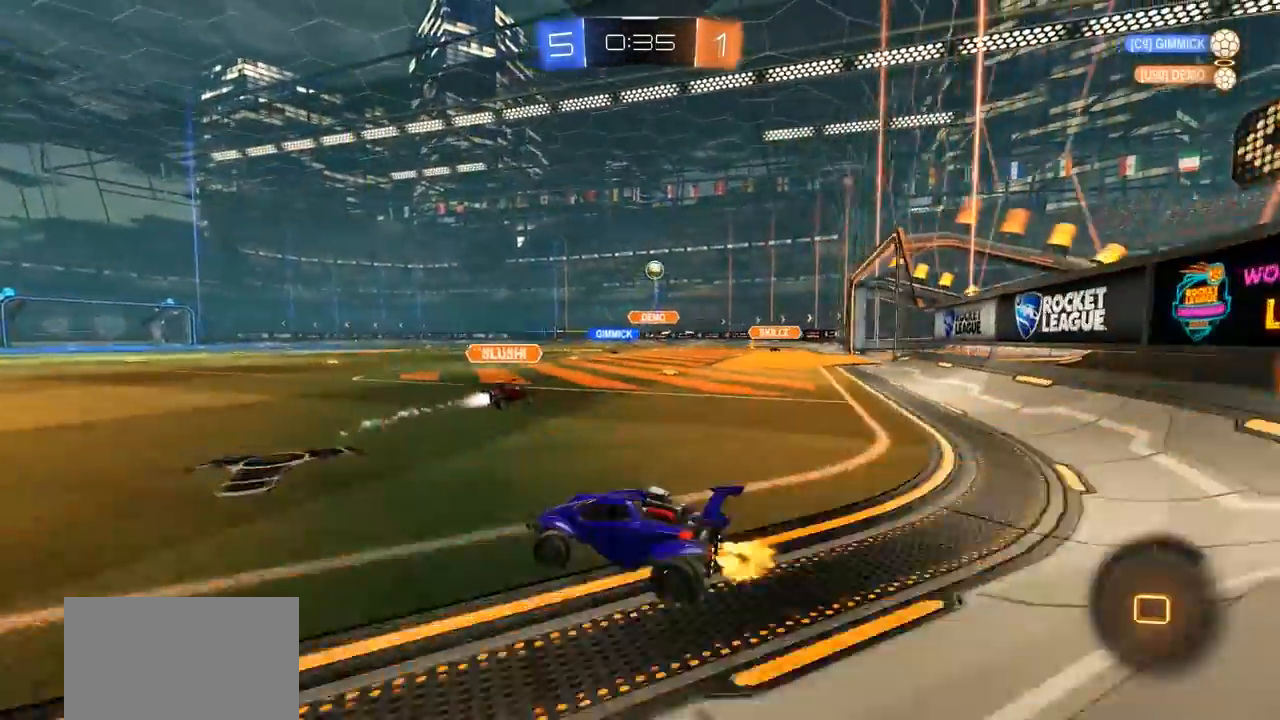
{"buttons": ["CROSS", "CIRCLE", "SQUARE", "TRIANGLE", "L1", "R2"], "left_stick": "up", "right_stick": "center", "events": [[100, "CIRCLE", "down"], [133, "left_stick", "center"], [300, "CROSS", "down"], [367, "CROSS", "up"], [383, "left_stick", "up"], [400, "L1", "down"], [467, "CROSS", "down"], [467, "SQUARE", "down"], [467, "TRIANGLE", "down"]]}
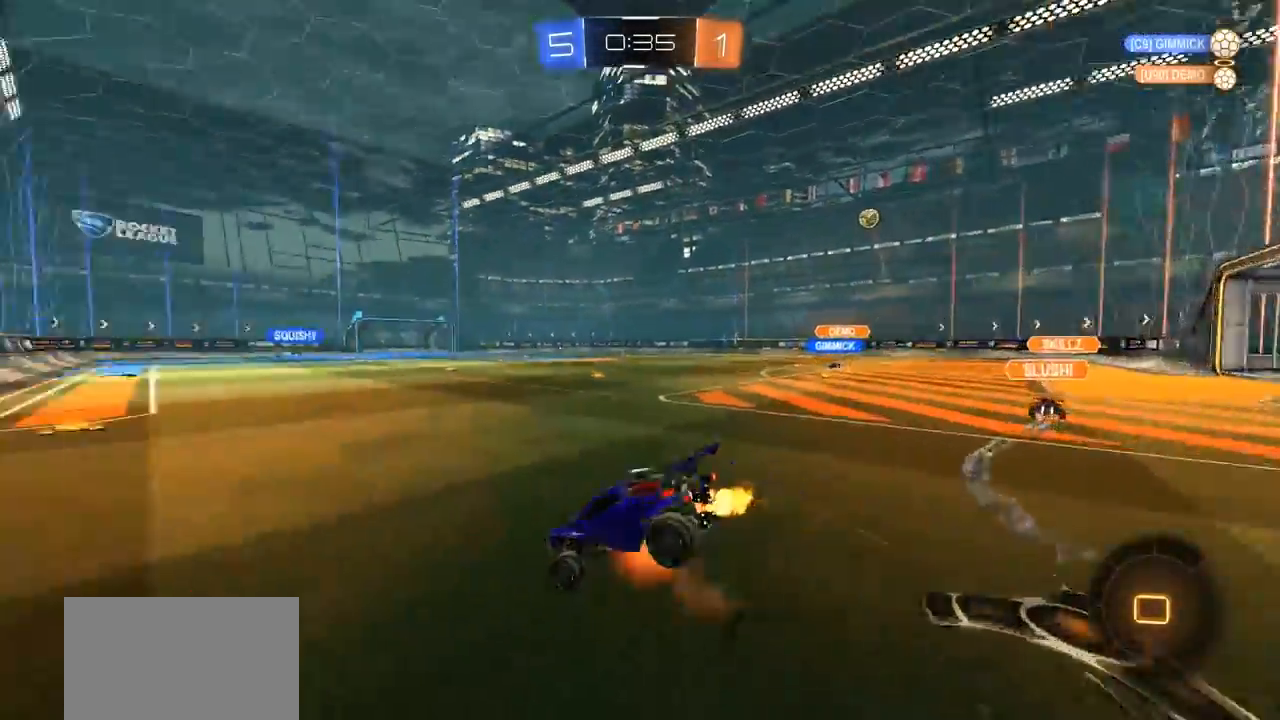
{"buttons": [], "left_stick": "center", "right_stick": "center", "events": [[33, "R2", "up"], [67, "CROSS", "up"], [67, "L1", "up"], [67, "SQUARE", "up"], [67, "TRIANGLE", "up"], [100, "CIRCLE", "up"], [133, "left_stick", "center"], [300, "TRIANGLE", "down"], [433, "TRIANGLE", "up"]]}
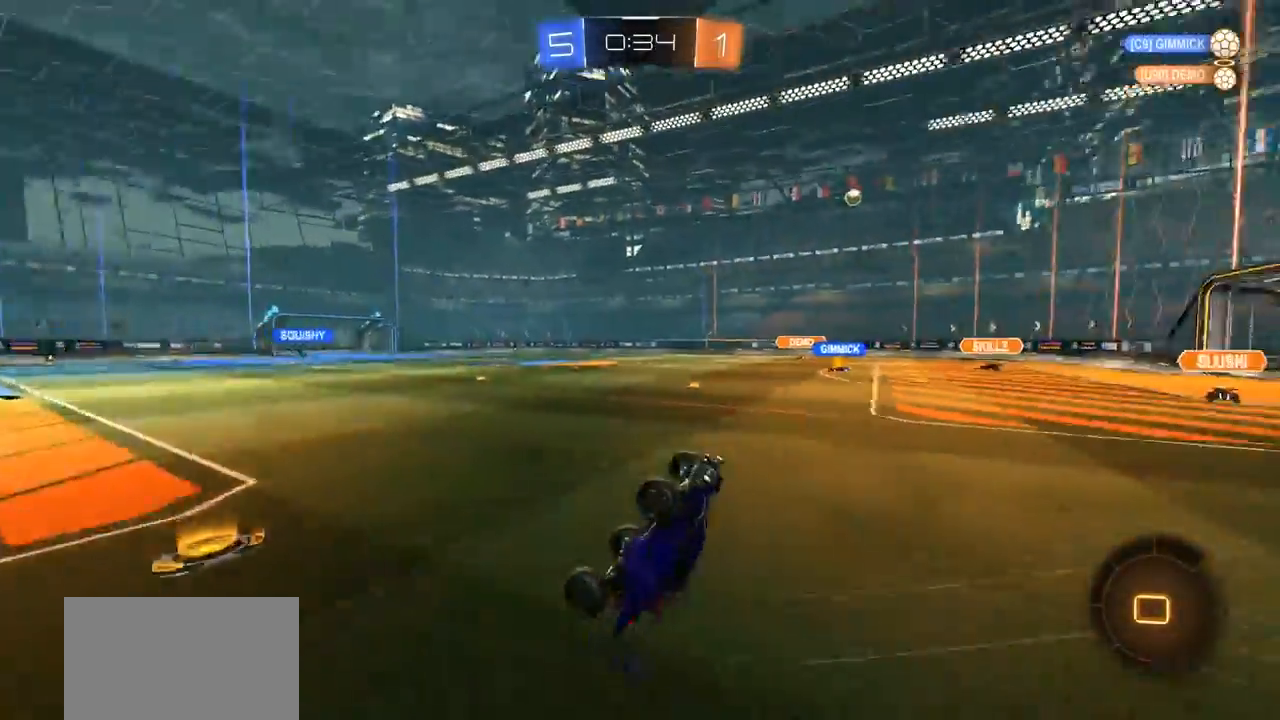
{"buttons": ["R2"], "left_stick": "right", "right_stick": "center", "events": [[383, "left_stick", "right"], [400, "R2", "down"]]}
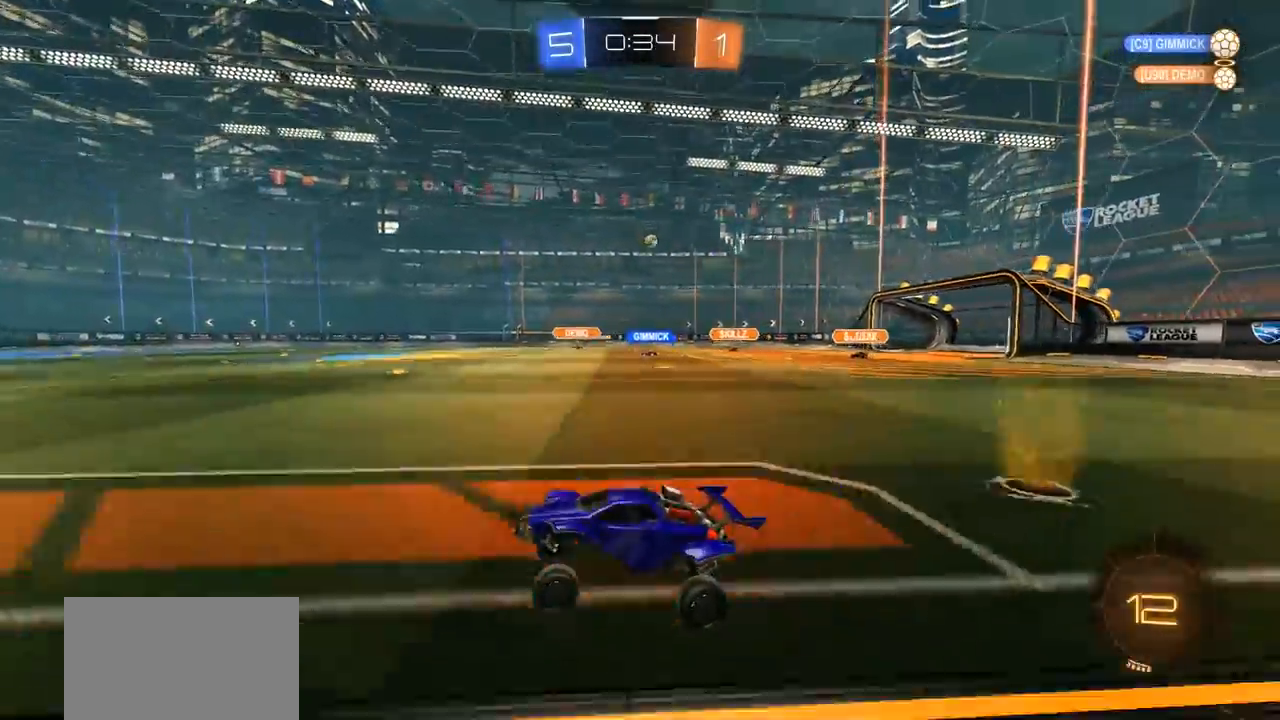
{"buttons": [], "left_stick": "center", "right_stick": "center", "events": [[100, "left_stick", "center"], [200, "CROSS", "down"], [267, "CROSS", "up"], [267, "left_stick", "up-right"], [300, "L1", "down"], [333, "CROSS", "down"], [433, "CROSS", "up"], [433, "R2", "up"], [467, "L1", "up"], [467, "left_stick", "center"]]}
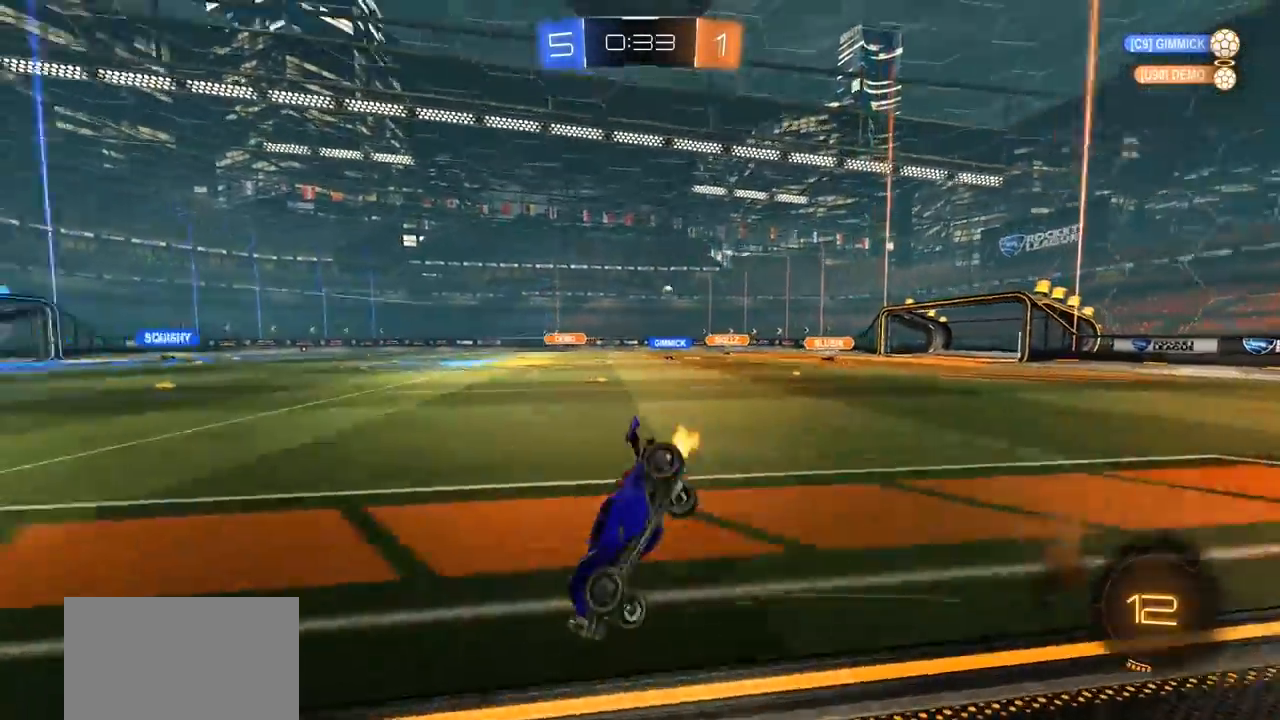
{"buttons": ["TRIANGLE"], "left_stick": "center", "right_stick": "center", "events": [[33, "TRIANGLE", "down"], [133, "TRIANGLE", "up"], [500, "TRIANGLE", "down"]]}
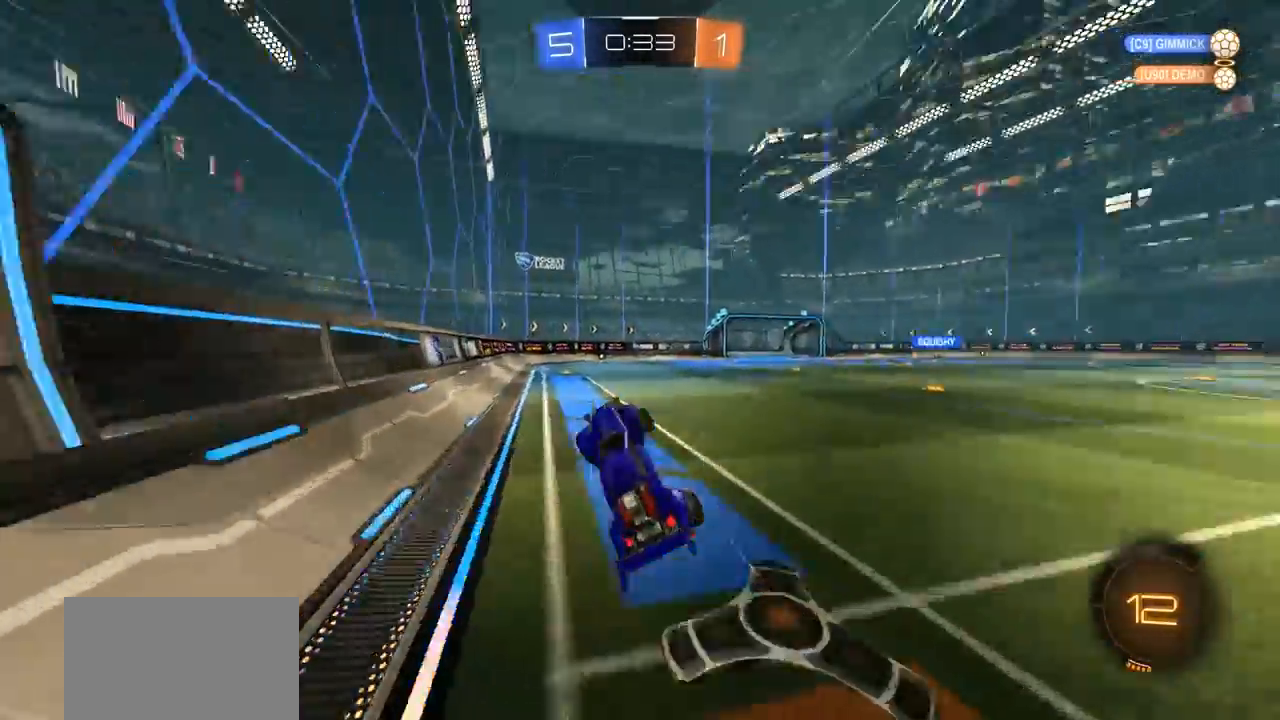
{"buttons": ["R2"], "left_stick": "left", "right_stick": "center", "events": [[133, "TRIANGLE", "up"], [300, "R2", "down"], [467, "left_stick", "left"]]}
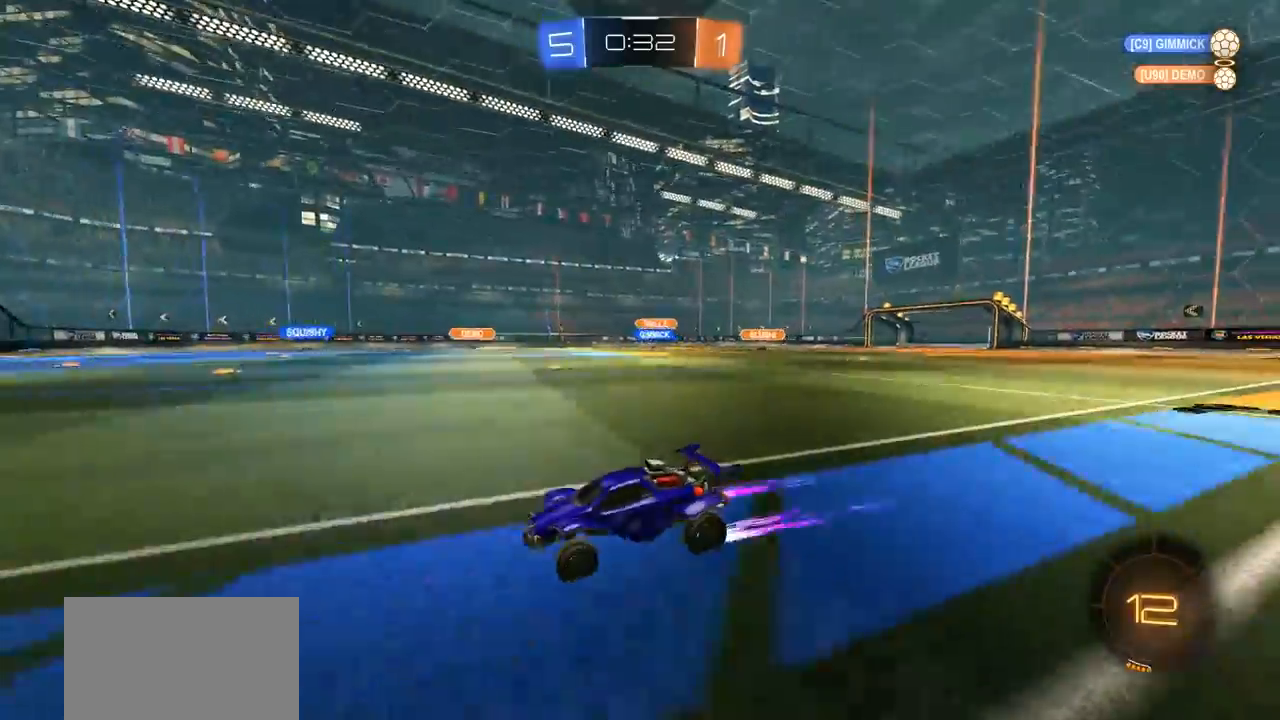
{"buttons": ["CIRCLE", "R2"], "left_stick": "center", "right_stick": "center", "events": [[17, "left_stick", "center"], [67, "CIRCLE", "down"], [233, "CIRCLE", "up"], [300, "CIRCLE", "down"], [333, "CIRCLE", "up"], [433, "CIRCLE", "down"]]}
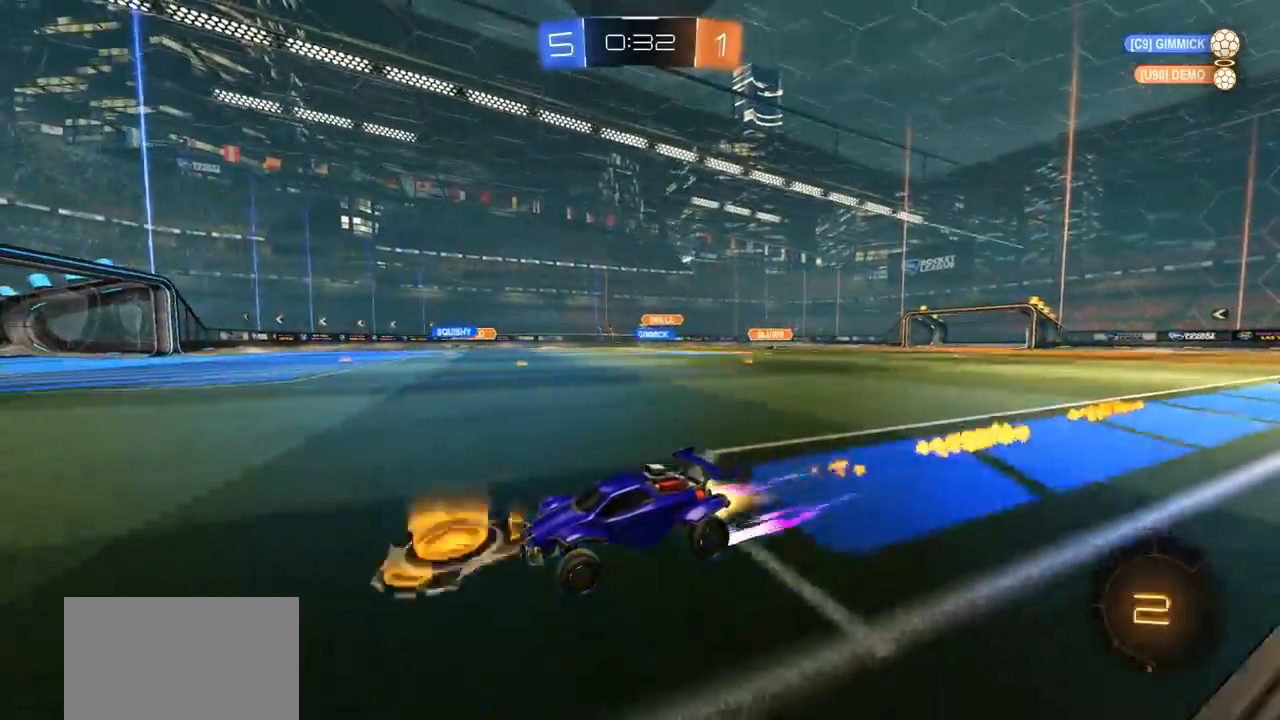
{"buttons": ["R2"], "left_stick": "center", "right_stick": "center", "events": [[33, "CIRCLE", "up"], [67, "left_stick", "right"], [450, "left_stick", "center"]]}
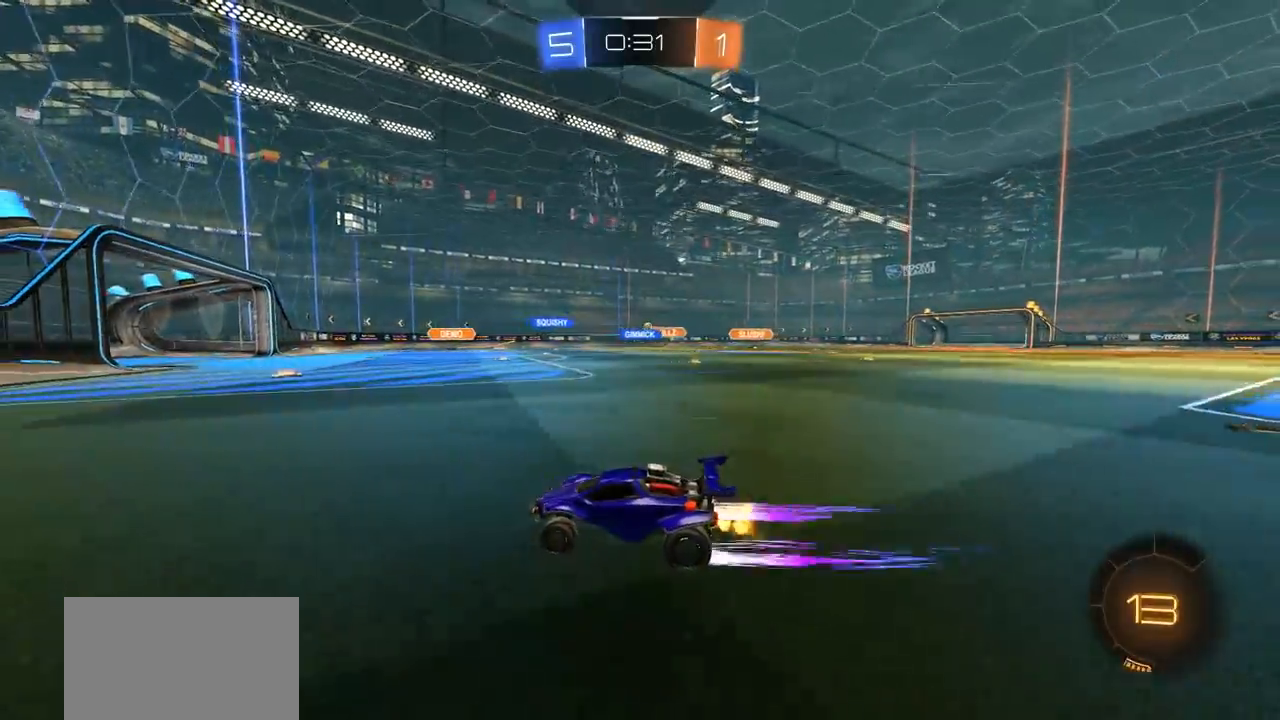
{"buttons": ["CIRCLE", "R2"], "left_stick": "right", "right_stick": "center", "events": [[200, "left_stick", "right"], [367, "CIRCLE", "down"]]}
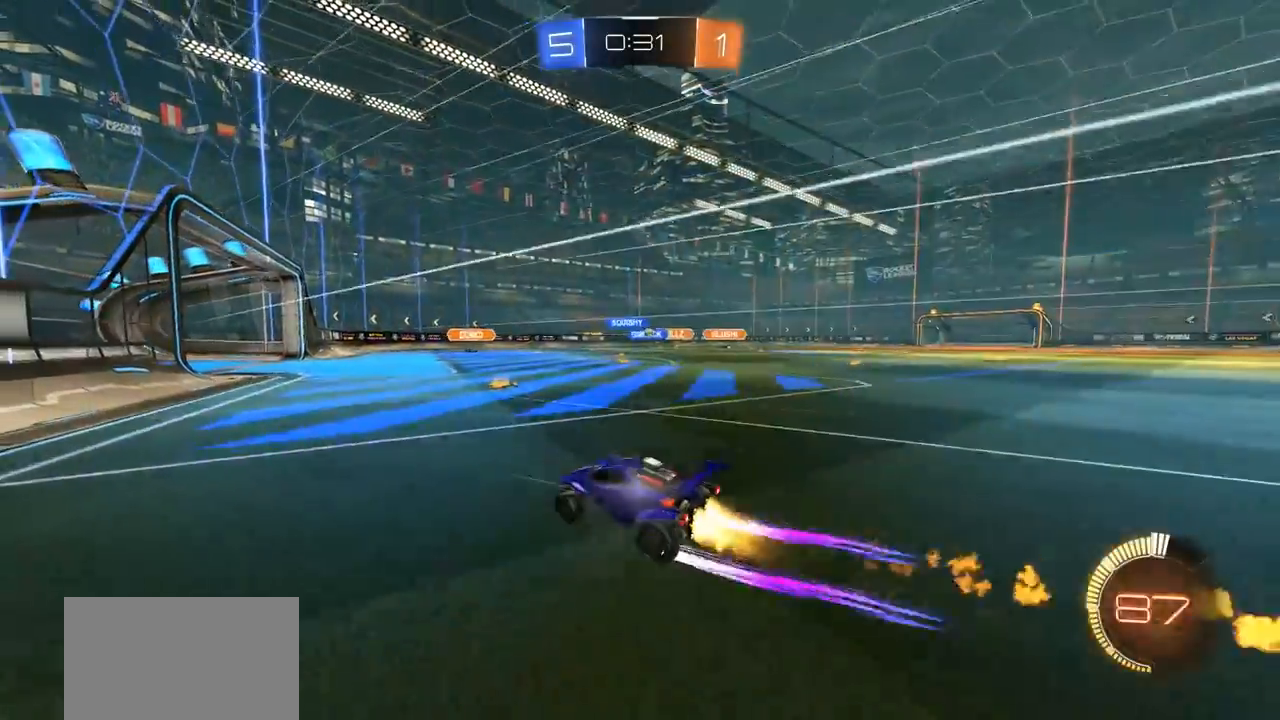
{"buttons": ["CIRCLE", "L1", "R2"], "left_stick": "right", "right_stick": "center", "events": [[167, "L1", "down"], [233, "L1", "up"], [433, "L1", "down"]]}
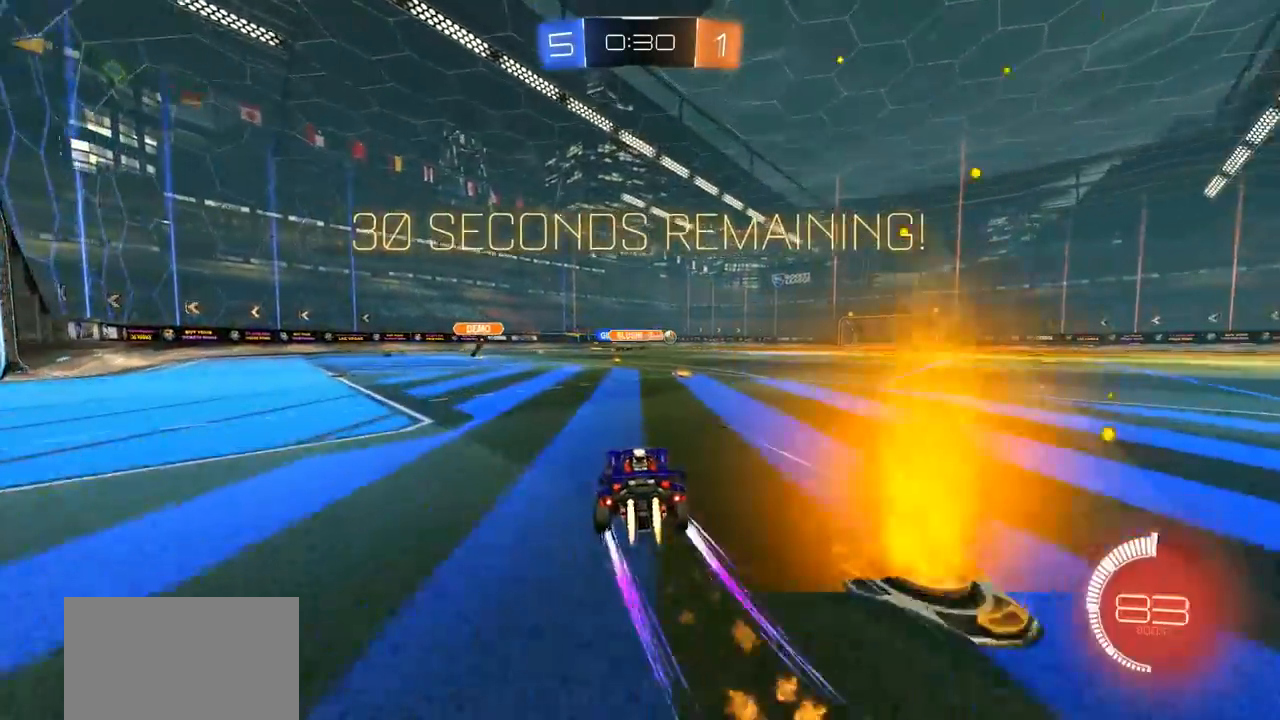
{"buttons": ["CIRCLE", "R2"], "left_stick": "center", "right_stick": "center", "events": [[100, "L1", "up"], [467, "left_stick", "center"]]}
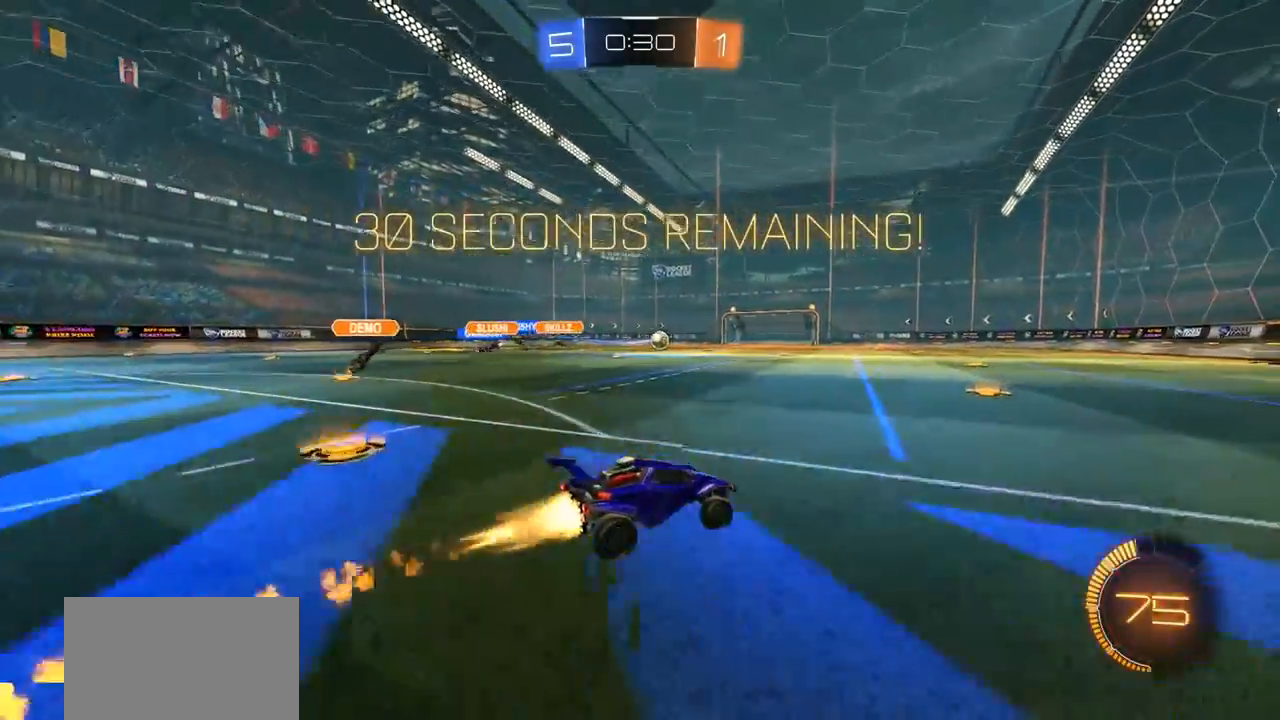
{"buttons": ["CROSS", "CIRCLE", "SQUARE"], "left_stick": "left", "right_stick": "center", "events": [[67, "CROSS", "down"], [100, "left_stick", "down-left"], [150, "R2", "up"], [233, "CROSS", "up"], [233, "left_stick", "center"], [300, "CROSS", "down"], [333, "left_stick", "down-left"], [433, "SQUARE", "down"], [467, "left_stick", "left"]]}
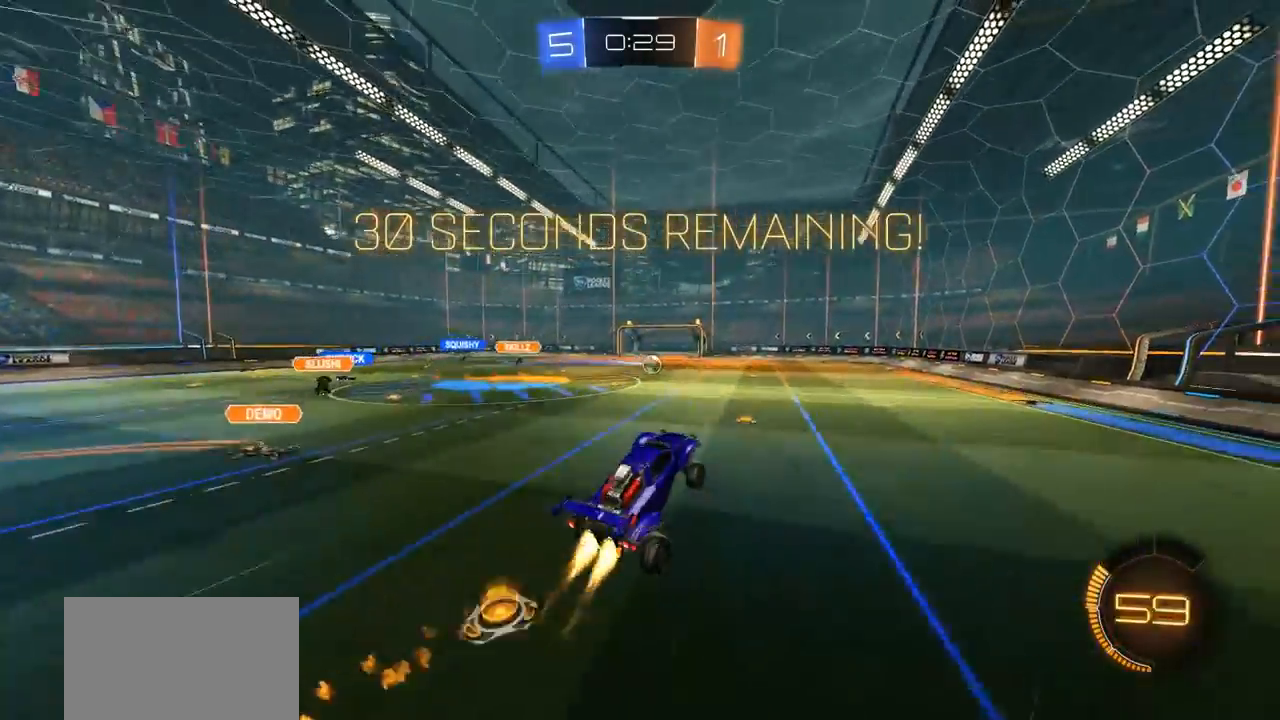
{"buttons": ["CROSS", "CIRCLE", "SQUARE"], "left_stick": "left", "right_stick": "center", "events": [[100, "left_stick", "up"], [167, "left_stick", "up-right"], [267, "left_stick", "right"], [433, "left_stick", "down-left"], [500, "left_stick", "left"]]}
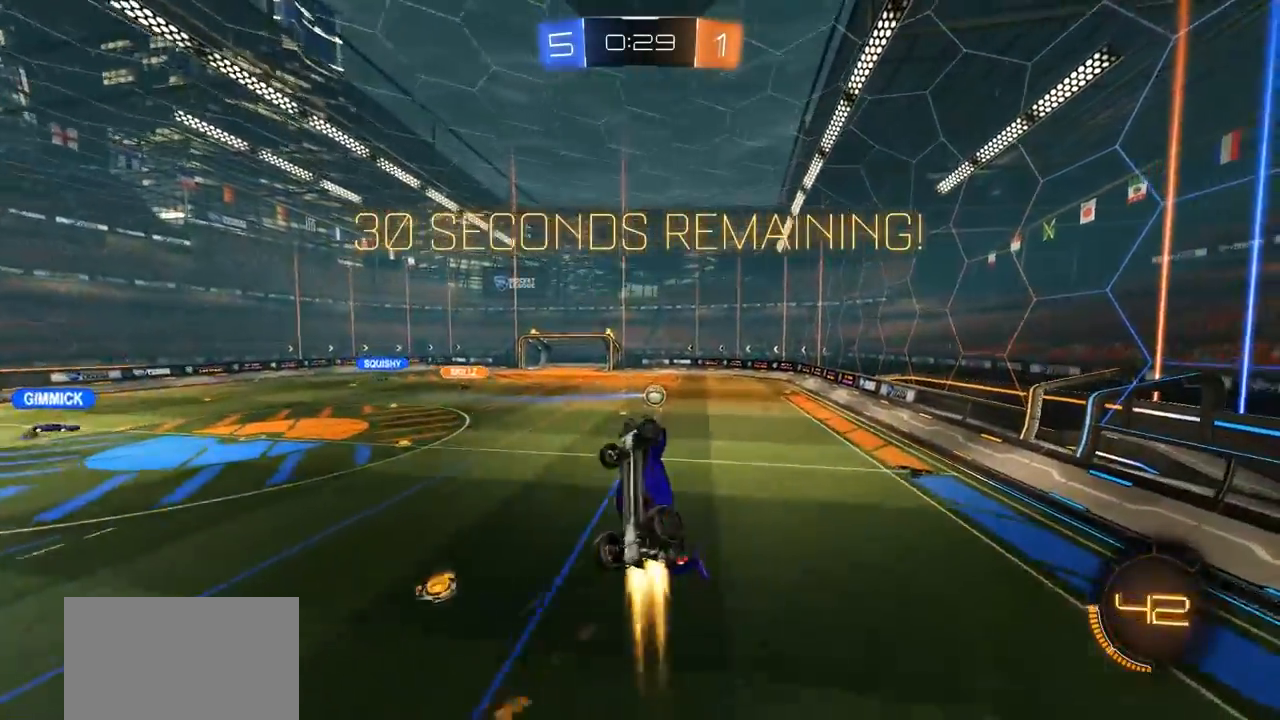
{"buttons": [], "left_stick": "center", "right_stick": "center", "events": [[200, "left_stick", "up-right"], [367, "SQUARE", "up"], [400, "CROSS", "up"], [400, "left_stick", "center"], [500, "CIRCLE", "up"]]}
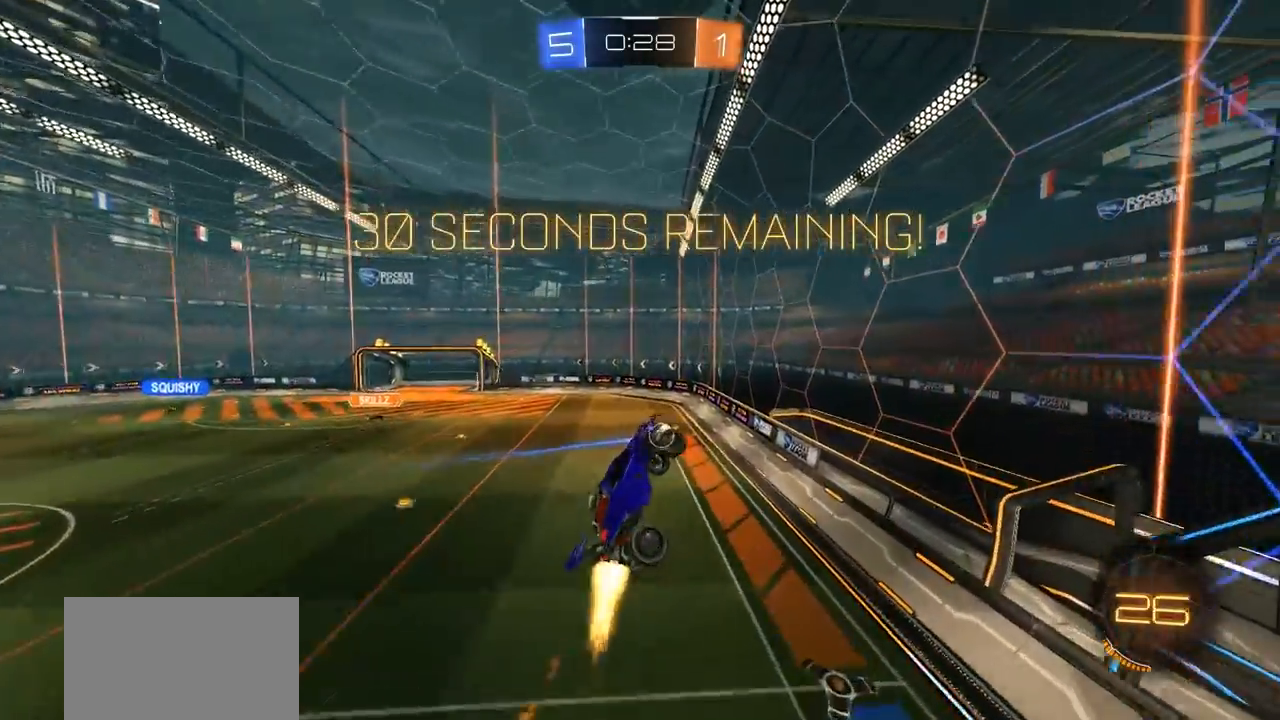
{"buttons": [], "left_stick": "center", "right_stick": "center", "events": [[17, "left_stick", "down-left"], [200, "left_stick", "center"], [300, "L1", "down"], [333, "left_stick", "left"], [400, "L1", "up"], [433, "left_stick", "center"]]}
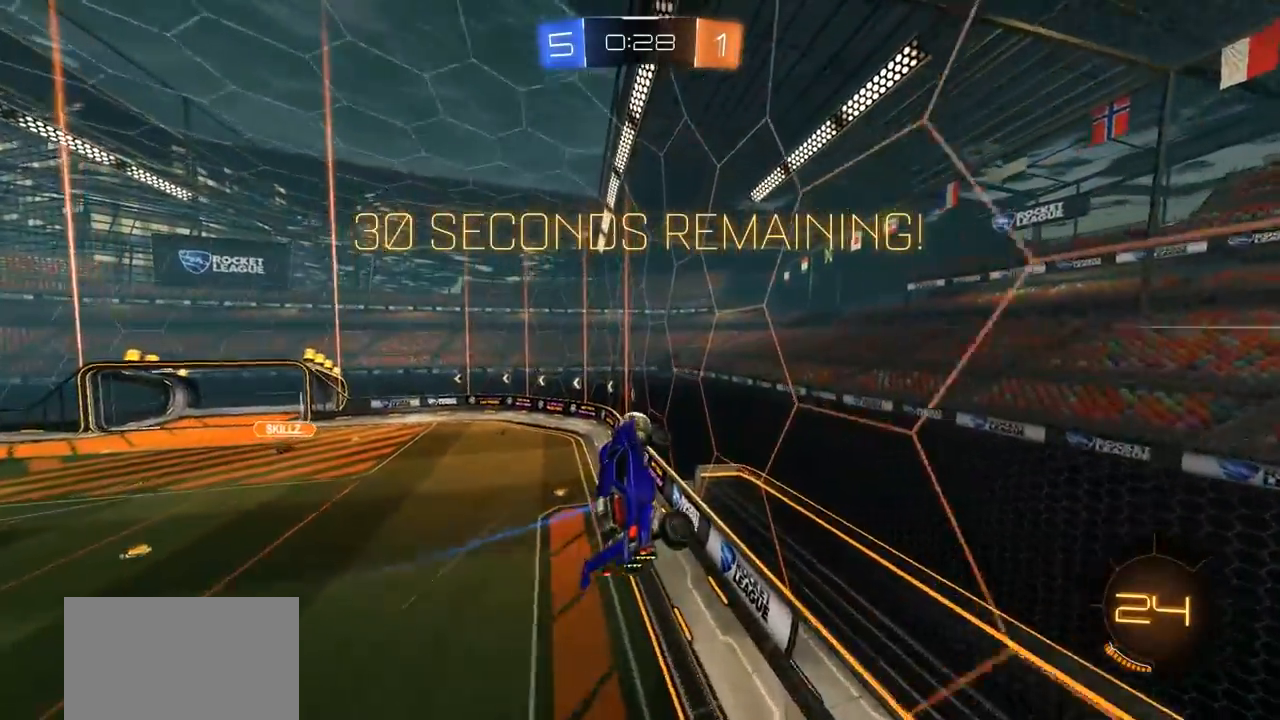
{"buttons": ["R2"], "left_stick": "up-right", "right_stick": "center", "events": [[50, "left_stick", "left"], [200, "R2", "down"], [200, "left_stick", "center"], [383, "left_stick", "up-right"]]}
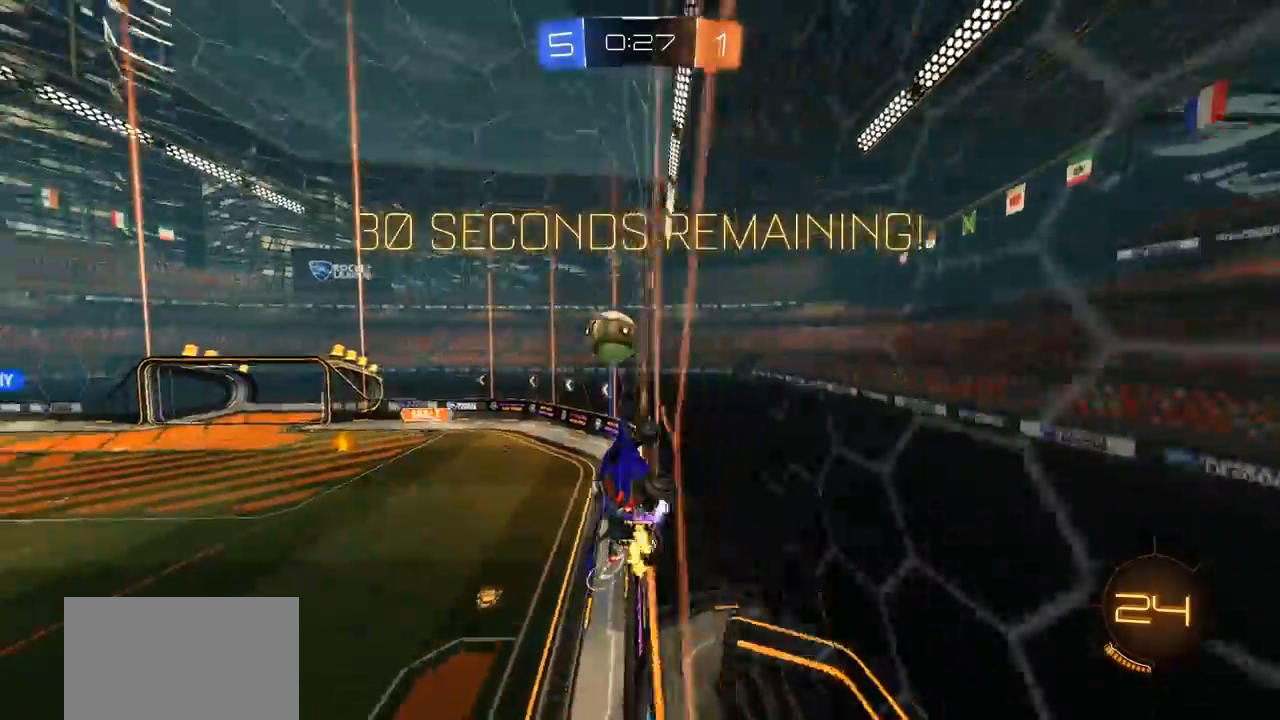
{"buttons": ["R2"], "left_stick": "left", "right_stick": "center", "events": [[100, "left_stick", "center"], [383, "left_stick", "left"]]}
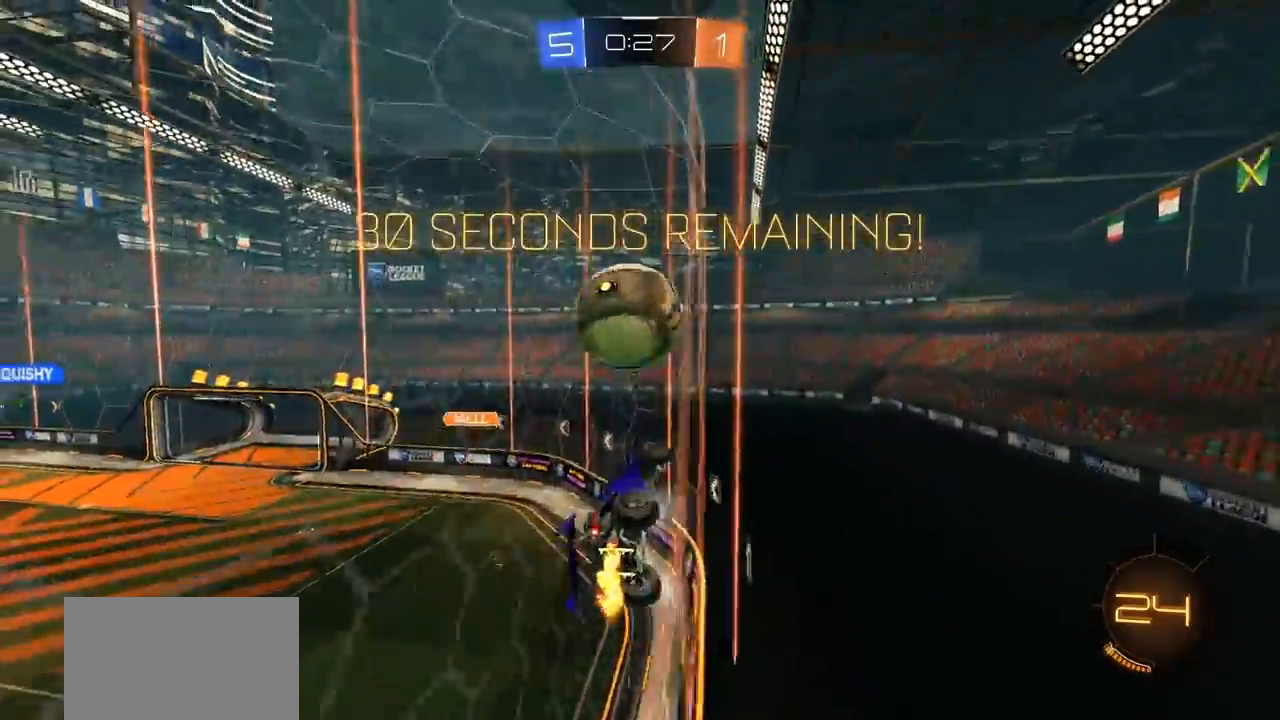
{"buttons": ["L2"], "left_stick": "right", "right_stick": "center", "events": [[33, "left_stick", "center"], [100, "R2", "up"], [100, "left_stick", "right"], [133, "L2", "down"], [200, "R2", "down"], [233, "L2", "up"], [267, "left_stick", "center"], [400, "L2", "down"], [433, "left_stick", "right"], [467, "R2", "up"]]}
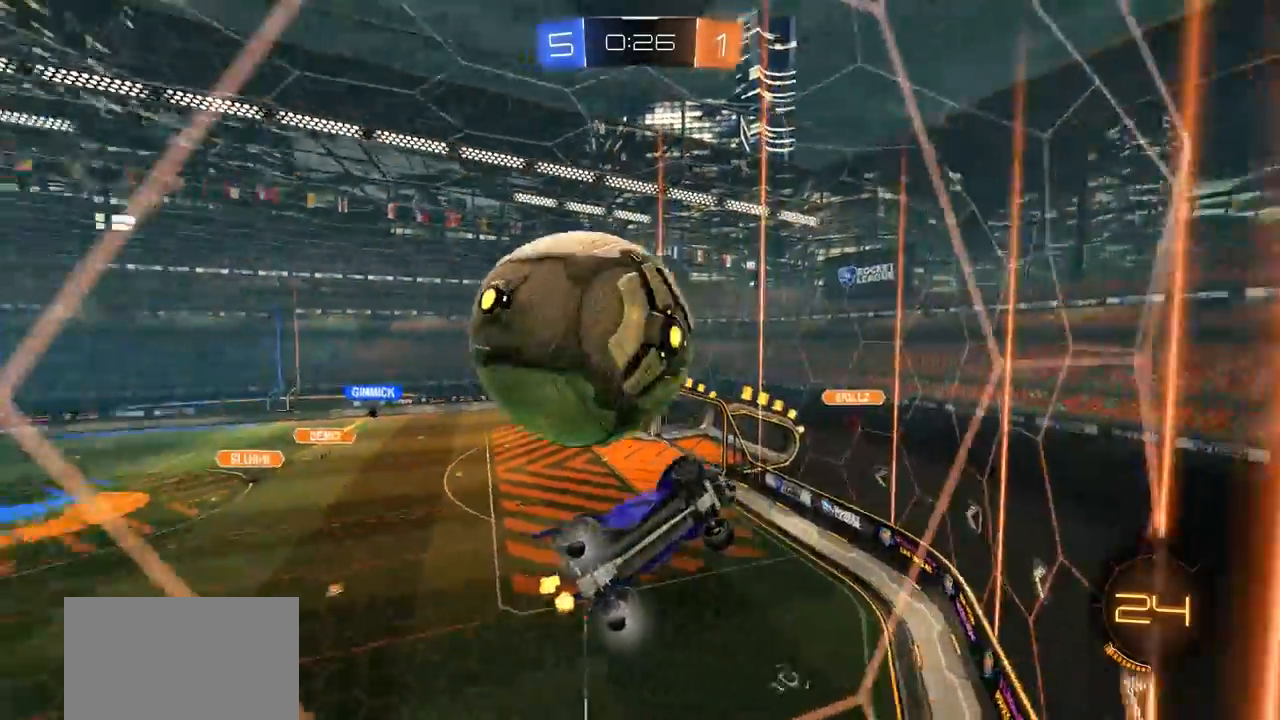
{"buttons": ["CROSS", "R2"], "left_stick": "down", "right_stick": "center", "events": [[167, "L2", "up"], [167, "R2", "down"], [200, "left_stick", "center"], [467, "CROSS", "down"], [467, "left_stick", "down"]]}
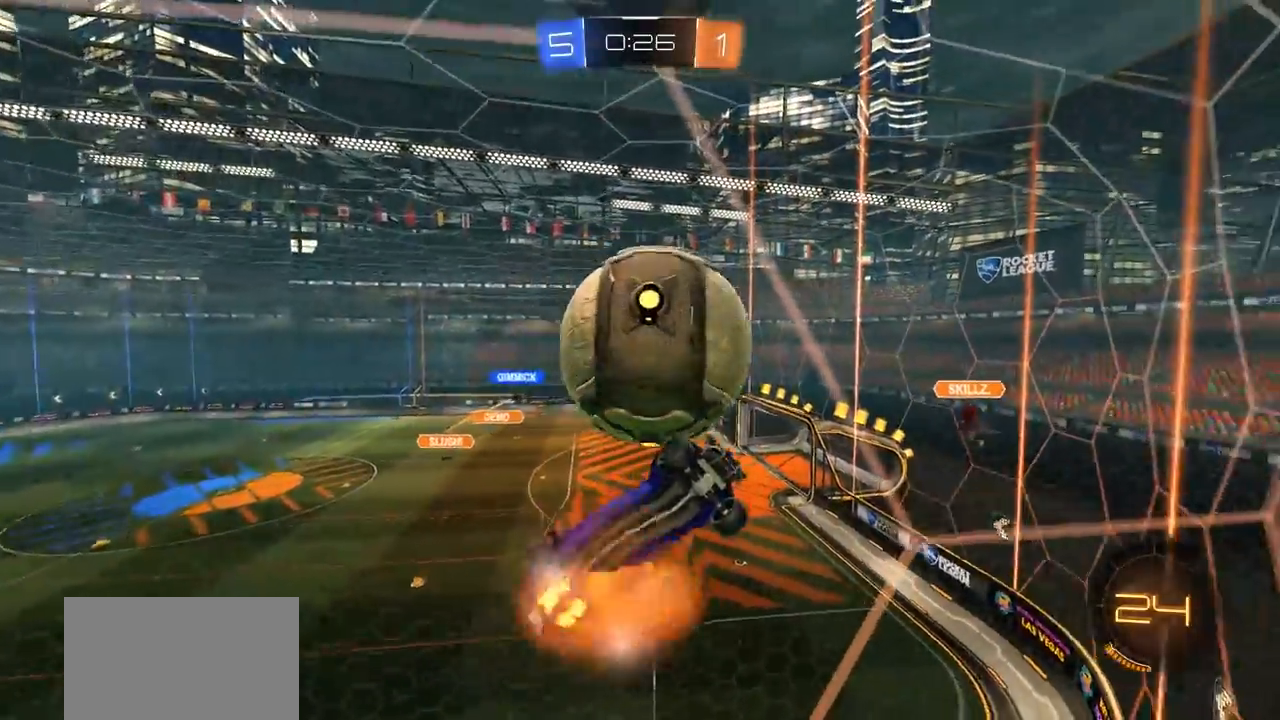
{"buttons": ["CIRCLE", "L1"], "left_stick": "left", "right_stick": "center", "events": [[67, "left_stick", "down-left"], [133, "CIRCLE", "down"], [300, "R2", "up"], [333, "CROSS", "up"], [333, "L1", "down"], [350, "left_stick", "left"]]}
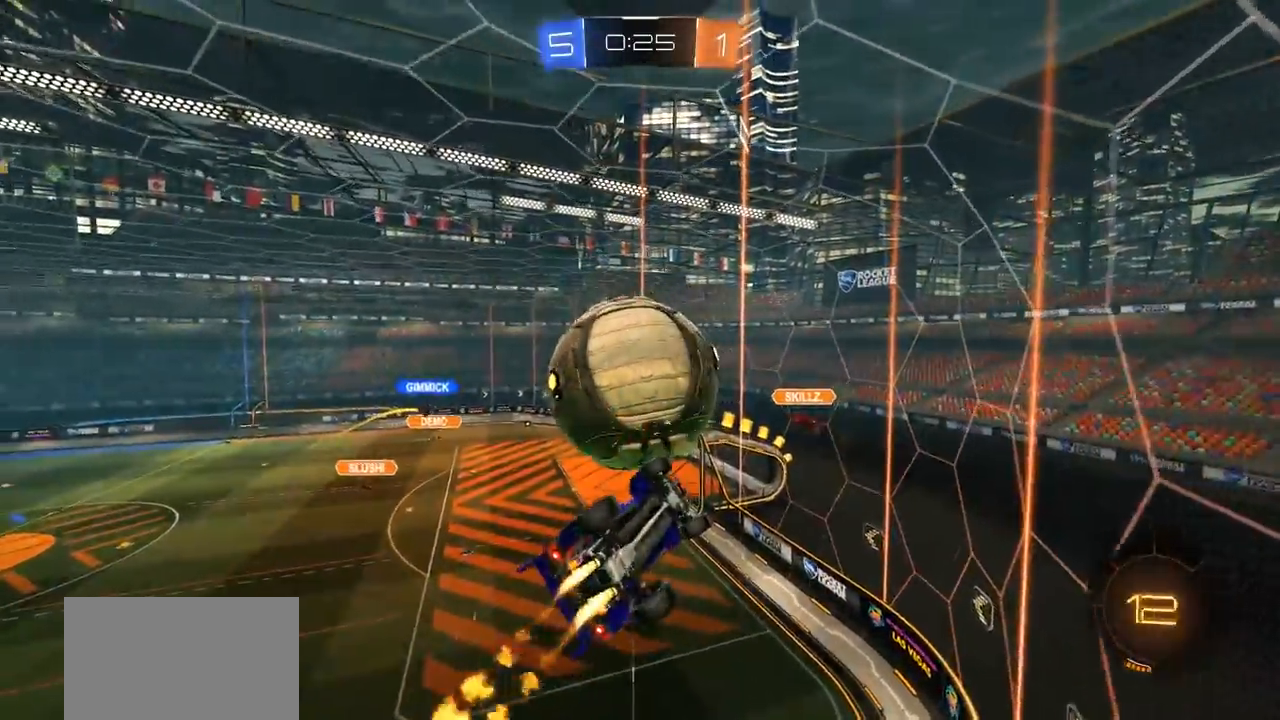
{"buttons": ["CROSS", "CIRCLE", "L1"], "left_stick": "up-left", "right_stick": "center", "events": [[167, "left_stick", "up-left"], [267, "CROSS", "down"]]}
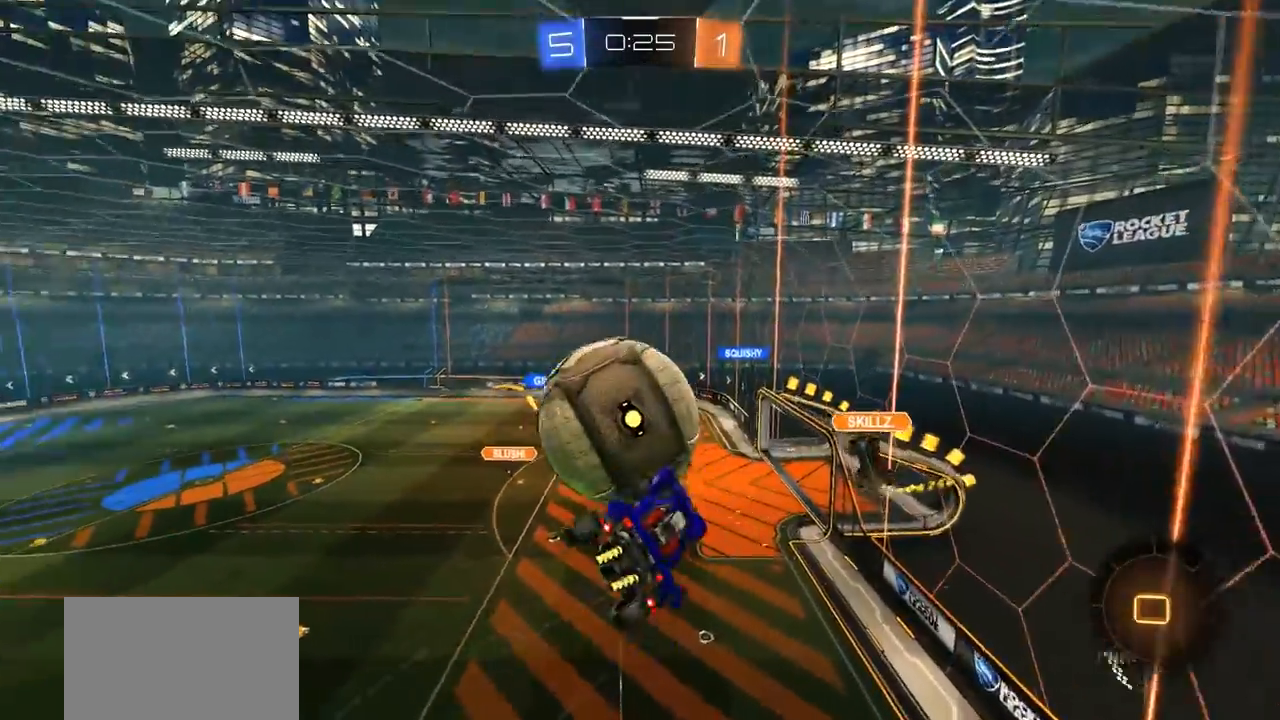
{"buttons": [], "left_stick": "down-left", "right_stick": "center", "events": [[167, "CROSS", "up"], [167, "L1", "up"], [167, "left_stick", "center"], [233, "CIRCLE", "up"], [483, "left_stick", "down-left"]]}
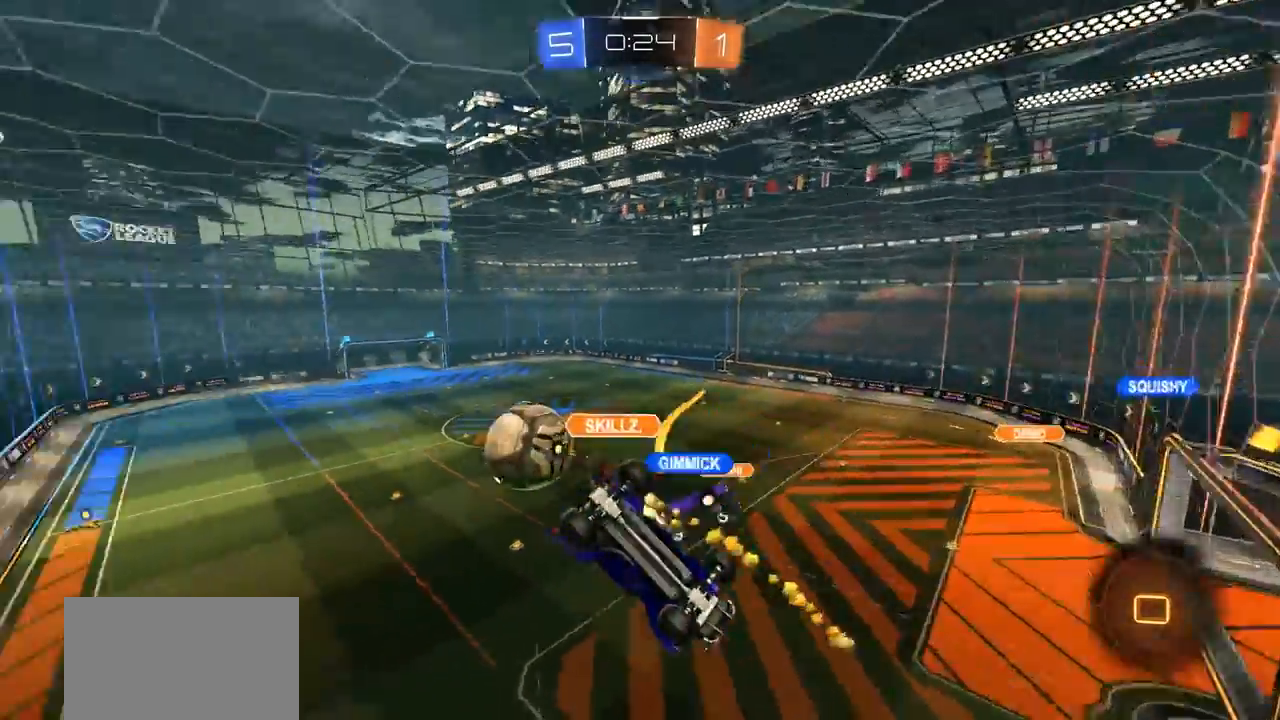
{"buttons": [], "left_stick": "down", "right_stick": "center", "events": [[133, "left_stick", "down"], [167, "L1", "down"], [367, "L1", "up"], [367, "left_stick", "center"], [483, "left_stick", "down"]]}
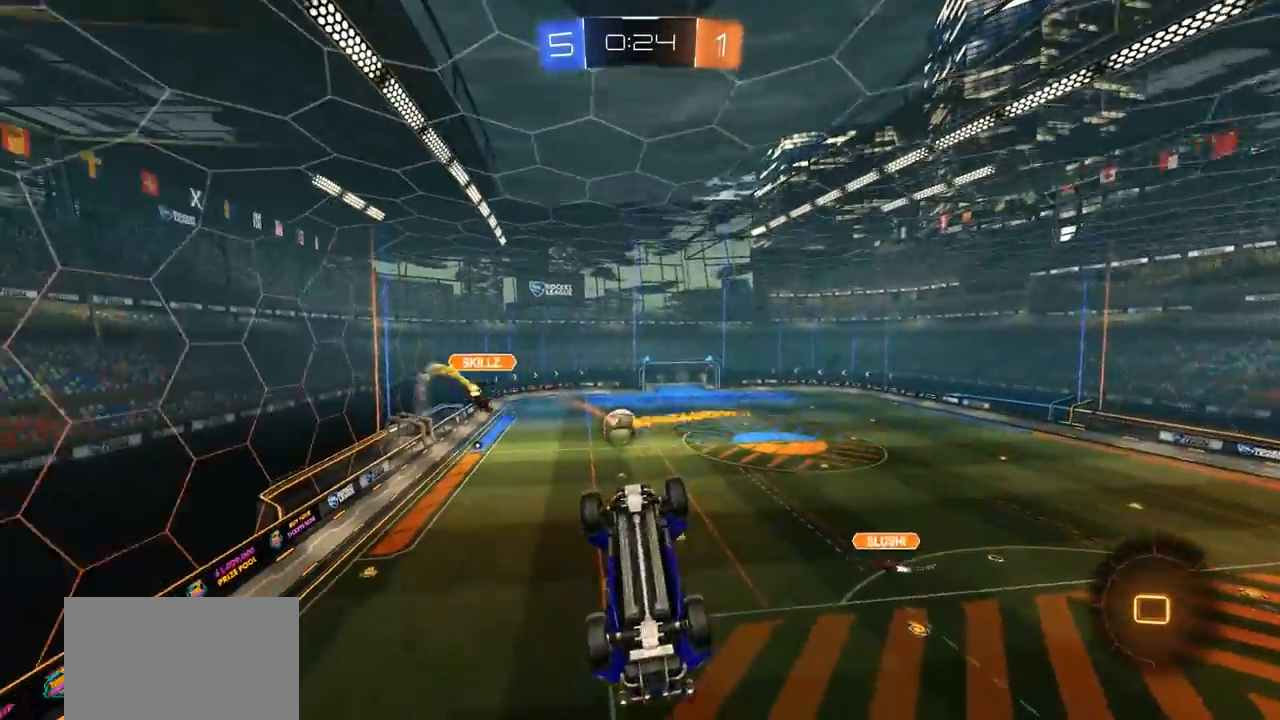
{"buttons": ["R2"], "left_stick": "right", "right_stick": "center", "events": [[217, "left_stick", "right"], [300, "R2", "down"]]}
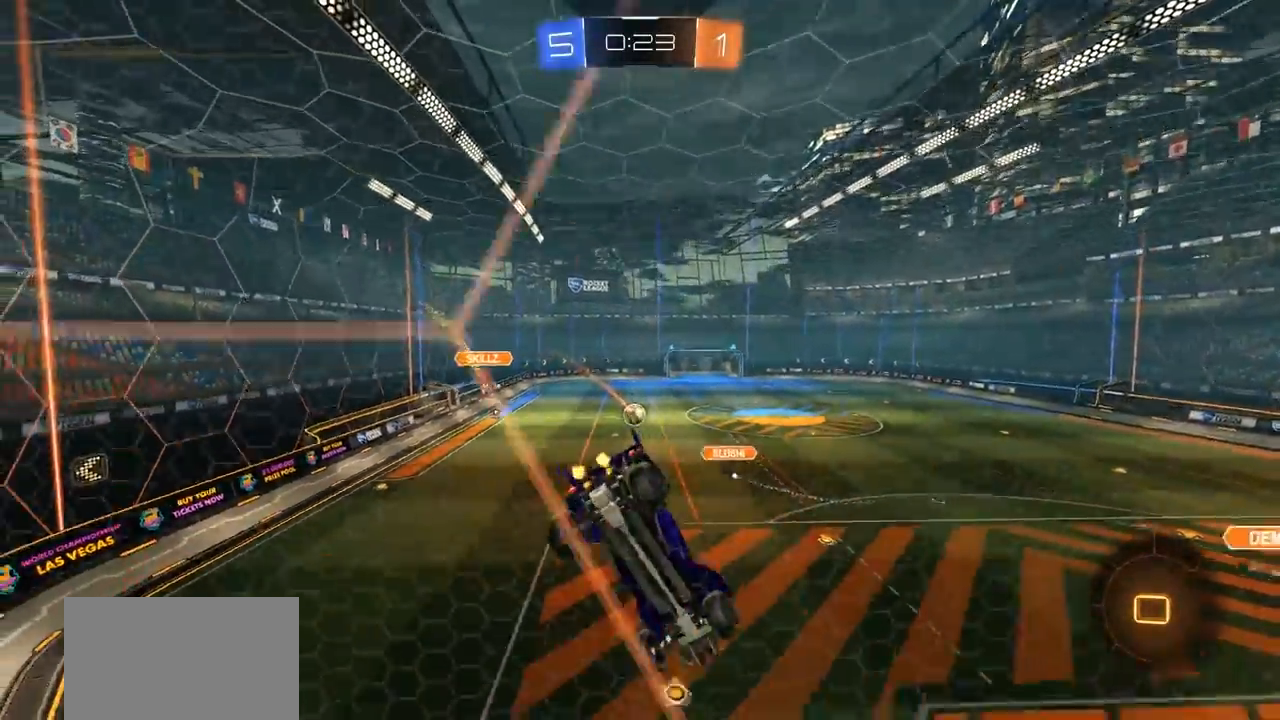
{"buttons": ["CROSS", "L1"], "left_stick": "down-right", "right_stick": "center", "events": [[200, "left_stick", "center"], [267, "CROSS", "down"], [267, "left_stick", "down"], [300, "L1", "down"], [367, "R2", "up"], [367, "left_stick", "down-right"]]}
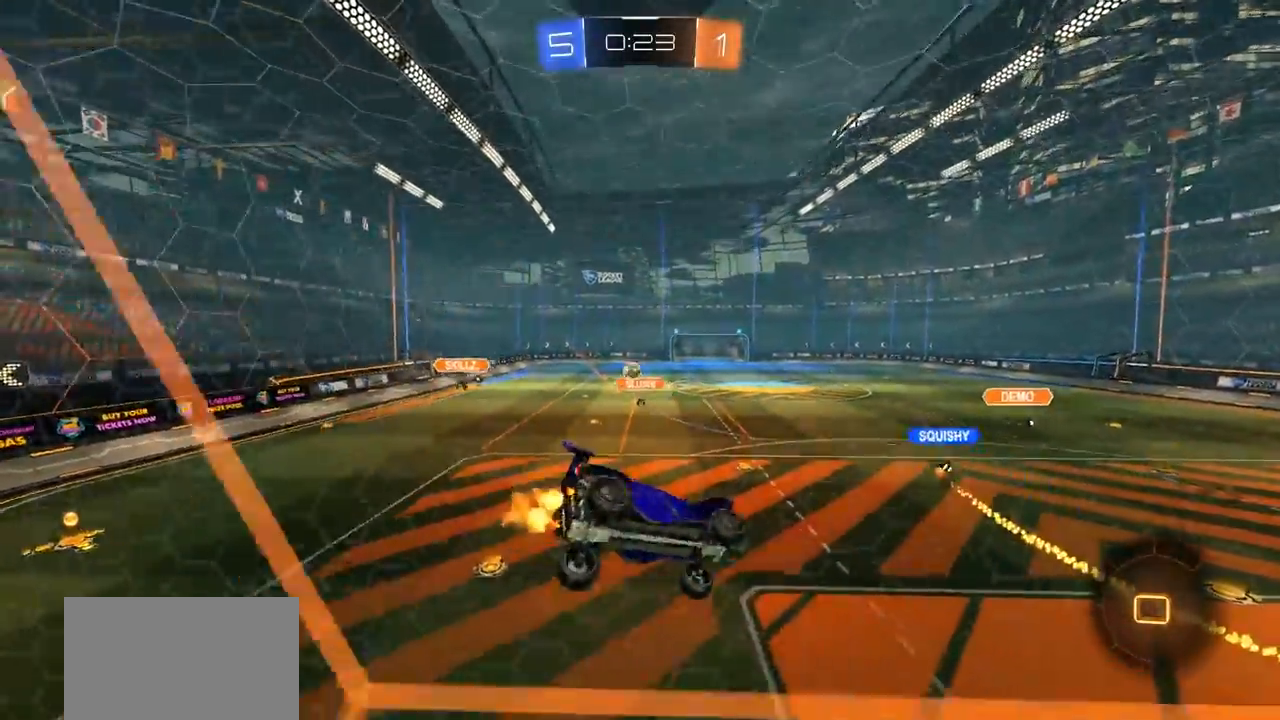
{"buttons": ["CROSS", "R2"], "left_stick": "up", "right_stick": "center", "events": [[100, "CROSS", "up"], [133, "L1", "up"], [200, "left_stick", "center"], [283, "left_stick", "up"], [333, "R2", "down"], [467, "CROSS", "down"]]}
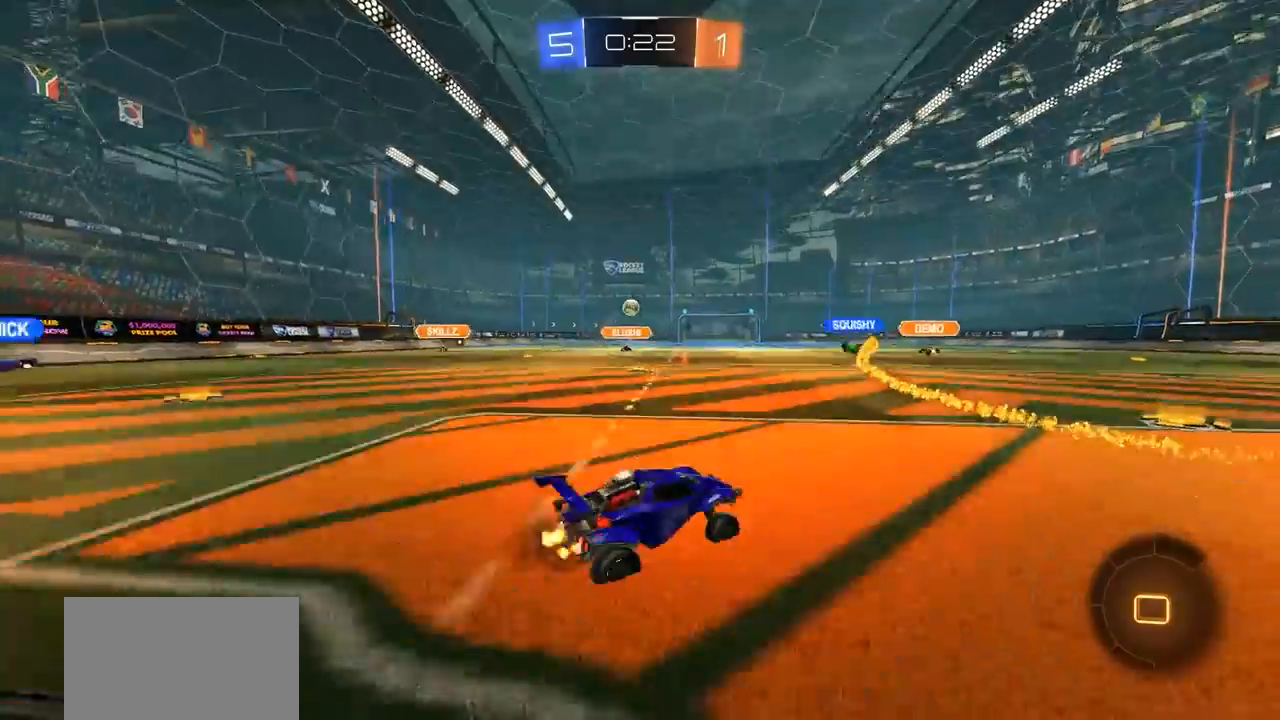
{"buttons": [], "left_stick": "center", "right_stick": "center", "events": [[67, "CROSS", "up"], [100, "CROSS", "down"], [167, "R2", "up"], [233, "CROSS", "up"], [267, "CROSS", "down"], [433, "CROSS", "up"], [467, "left_stick", "center"]]}